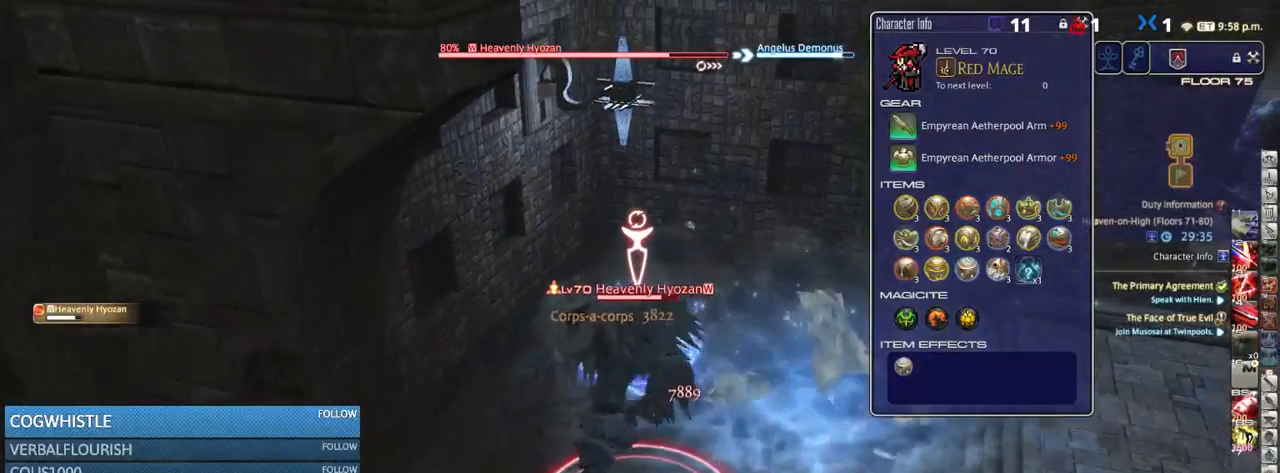
Gameplay with keyboard; each line is a JSON object with the keys held at the frame after it. "events" lists presses ("down") and releases ("up") of ".", "/", "0", "1", "2", "3", "4", "5", "6", "7", "8", "9", "a", "alt_l", "alt_r", "b", "backslash", "backspace", "c", "caps_lock", "comma", "ctrl_l", "ctrl_r", "d", "down", "e", "equals", "escape", "f", "f1", "f10", "f11", "f12", "f2", "f3", "f4", "f5", "f6", "f7", "f8", "f9", "g", "h", "i", "j", "k", "l", "lbracket", "left", "m", "minus", "n", "o", "p", "q", "quote", "r", "rbracket", "return", "right", "s", "semicolon", "shift_l", "shift_r", "space", "super", "t", "tab", "tilde", "u", "up", "v", "w", "x", "y" and "z" between this image and that frame as [ms after this image, input, new state], when the widget could be followed in between. No other keys are recorded. Mouse input is not recorded.
{"keys": [], "events": [[17, "2", "down"], [100, "2", "up"], [100, "shift_r", "up"], [183, "s", "up"], [200, "d", "down"], [483, "d", "up"]]}
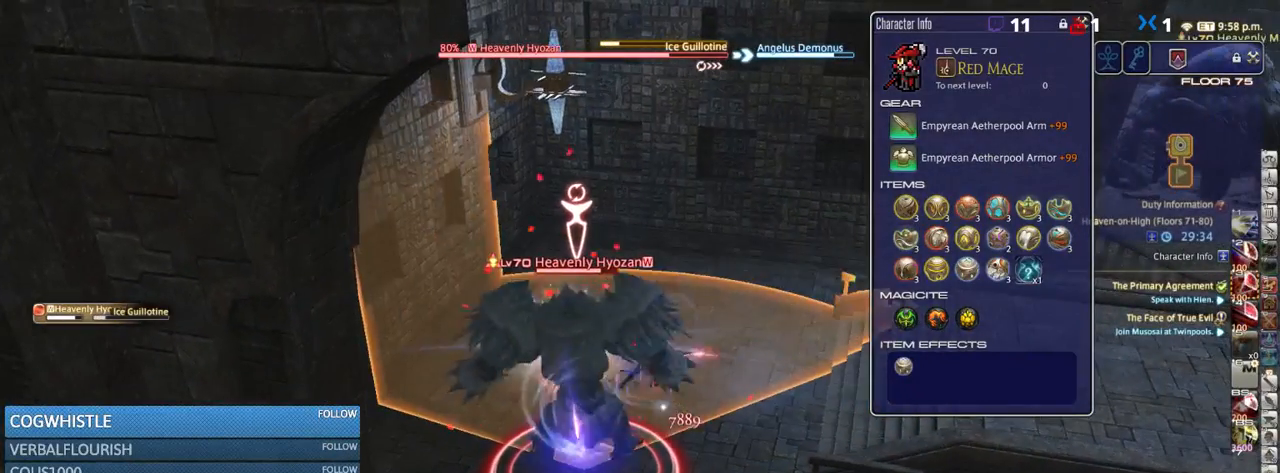
{"keys": ["s"], "events": [[133, "4", "down"], [183, "4", "up"], [300, "s", "down"]]}
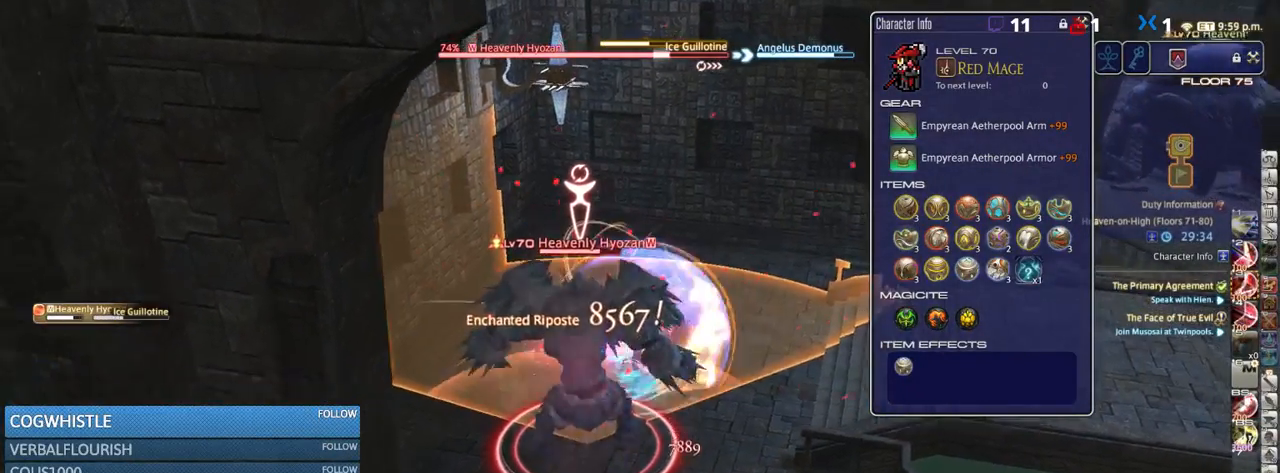
{"keys": ["3", "s", "shift_r"], "events": [[217, "shift_r", "down"], [483, "3", "down"]]}
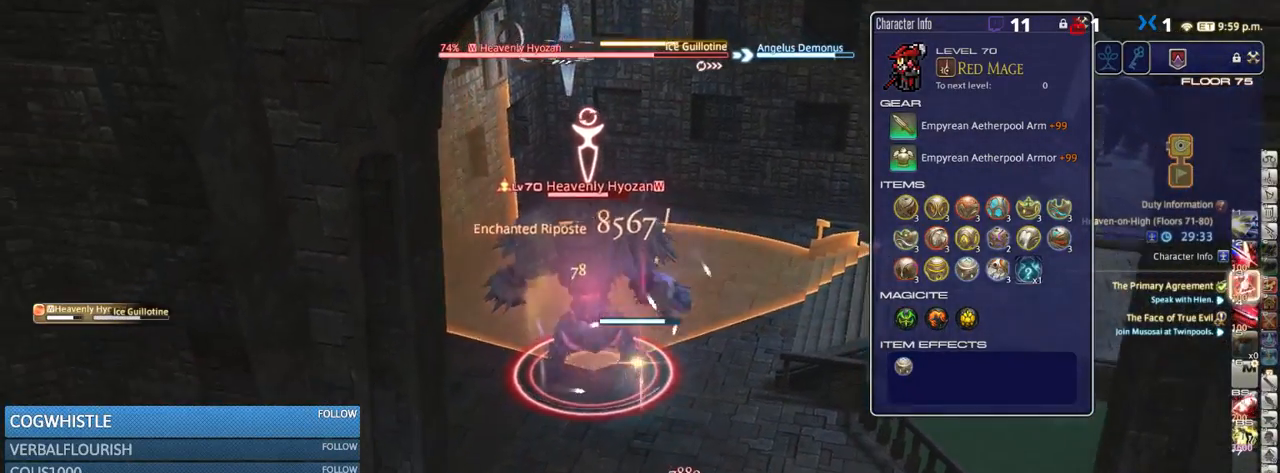
{"keys": ["d", "s"], "events": [[83, "3", "up"], [117, "shift_r", "up"], [300, "d", "down"]]}
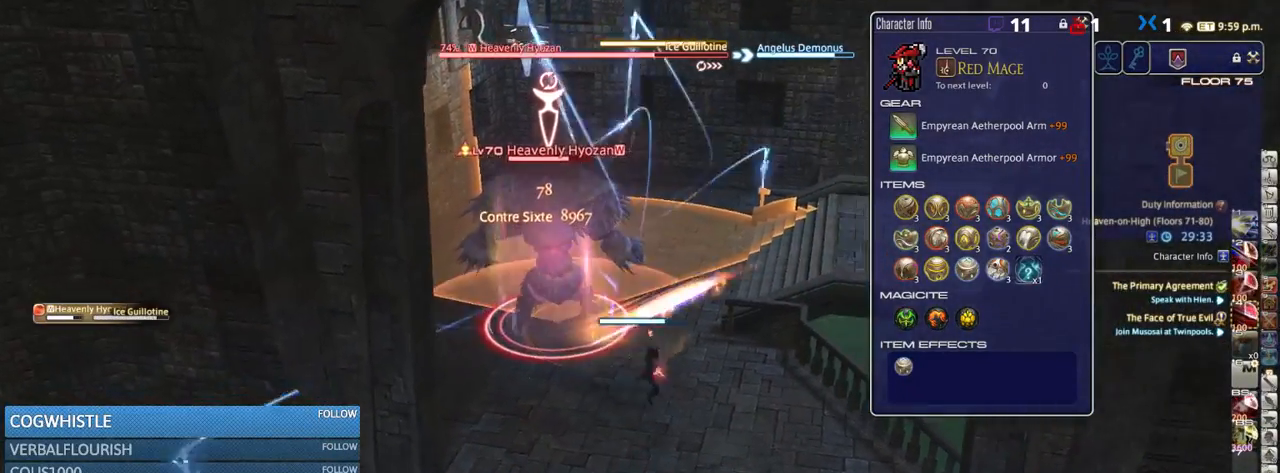
{"keys": [], "events": [[117, "s", "up"], [150, "d", "up"], [233, "shift_r", "down"], [317, "1", "down"], [350, "shift_r", "up"], [400, "1", "up"]]}
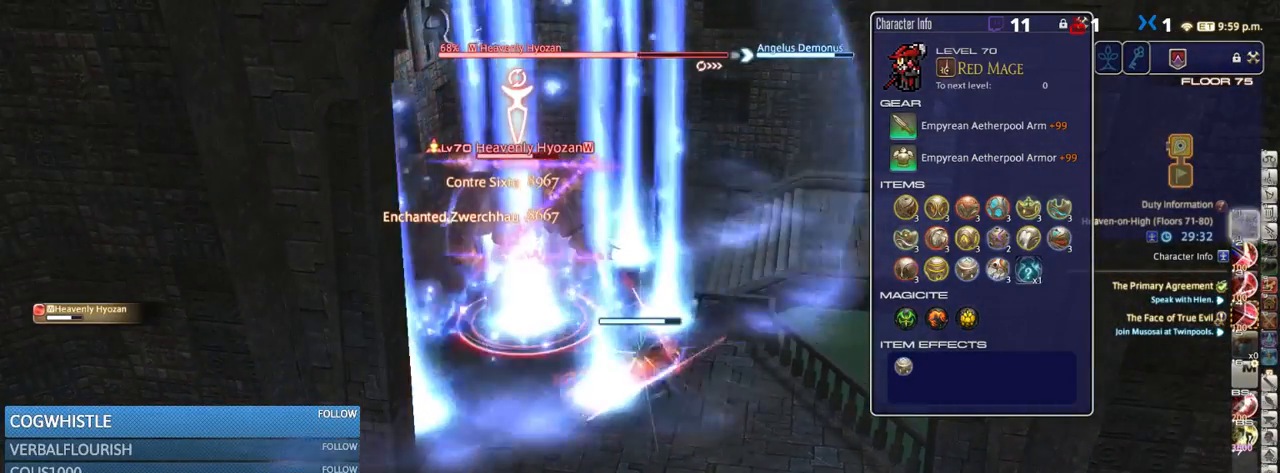
{"keys": ["4", "s", "shift_r"], "events": [[100, "s", "down"], [283, "shift_r", "down"], [500, "4", "down"]]}
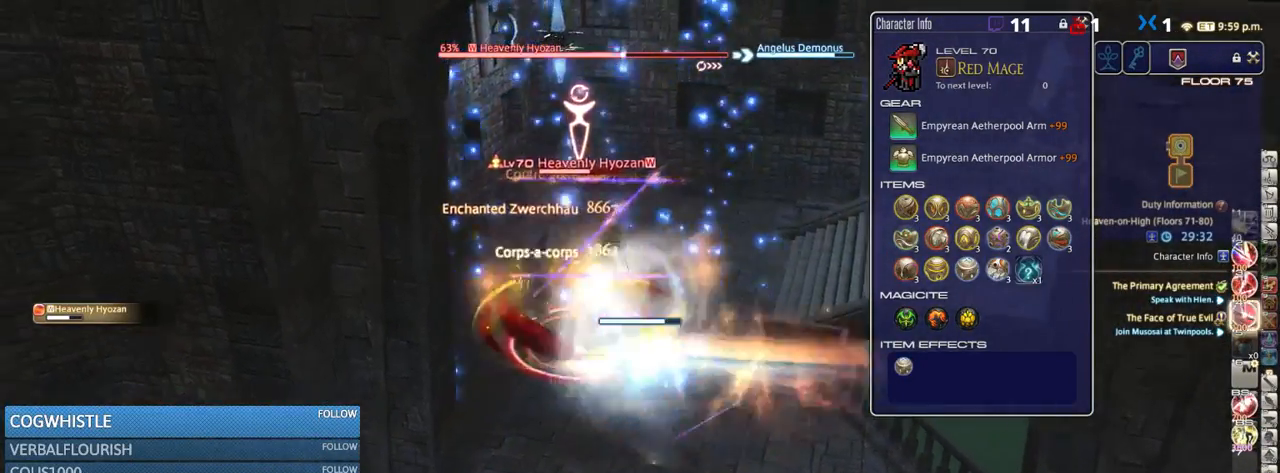
{"keys": ["d", "w"], "events": [[100, "4", "up"], [233, "shift_r", "up"], [267, "d", "down"], [317, "s", "up"], [400, "w", "down"]]}
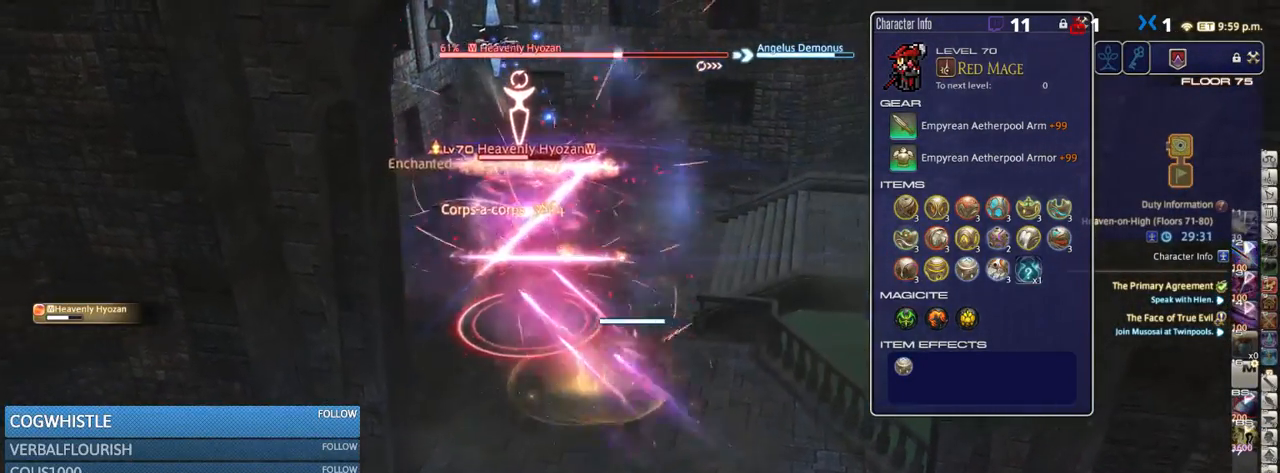
{"keys": [], "events": [[67, "d", "up"], [83, "w", "up"]]}
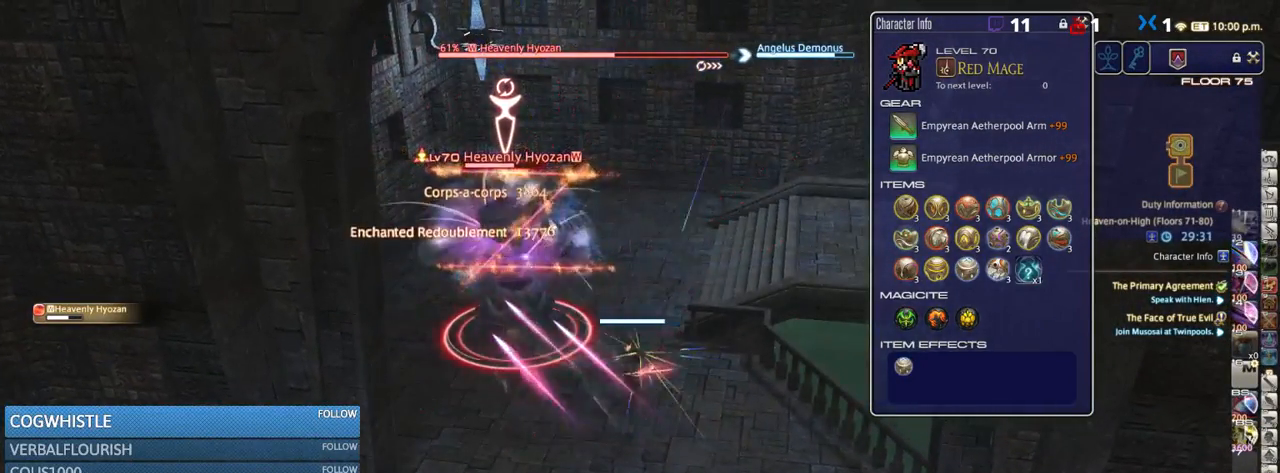
{"keys": [], "events": [[233, "6", "down"], [283, "6", "up"]]}
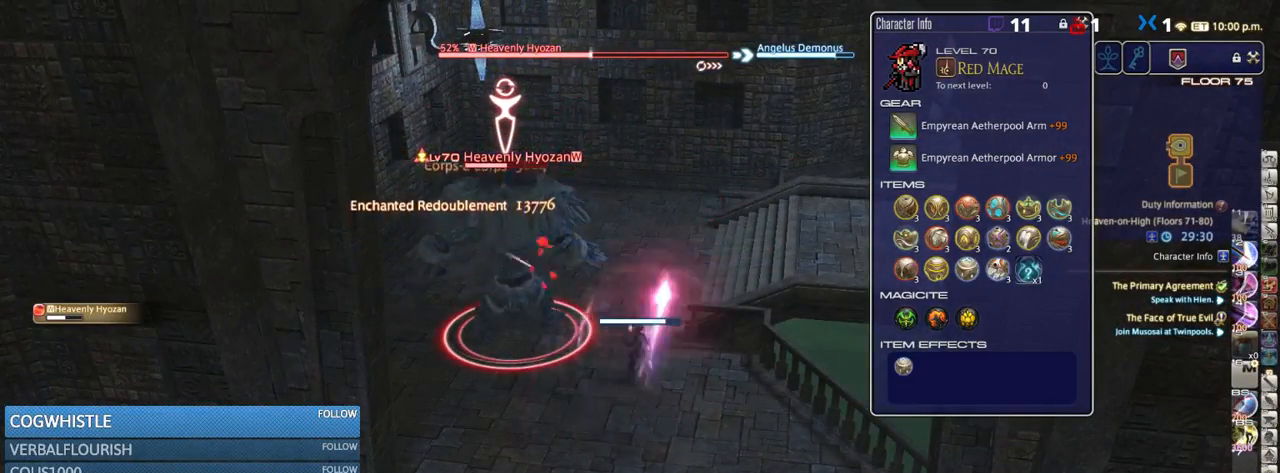
{"keys": [], "events": [[83, "6", "down"], [133, "6", "up"], [233, "6", "down"], [283, "6", "up"], [399, "6", "down"], [466, "6", "up"]]}
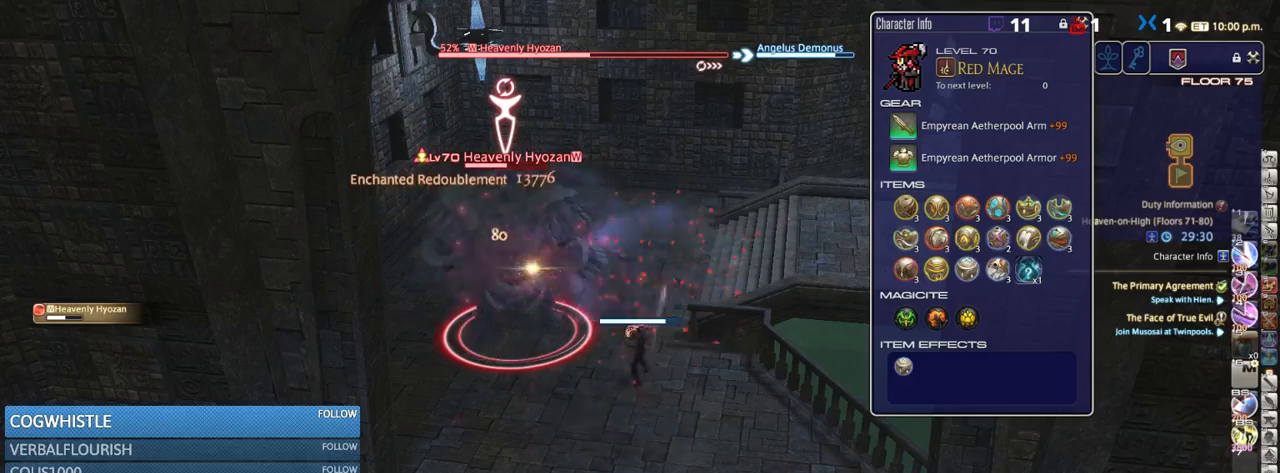
{"keys": ["alt_r", "w"], "events": [[50, "6", "down"], [83, "6", "up"], [150, "6", "down"], [233, "6", "up"], [333, "w", "down"], [483, "alt_r", "down"]]}